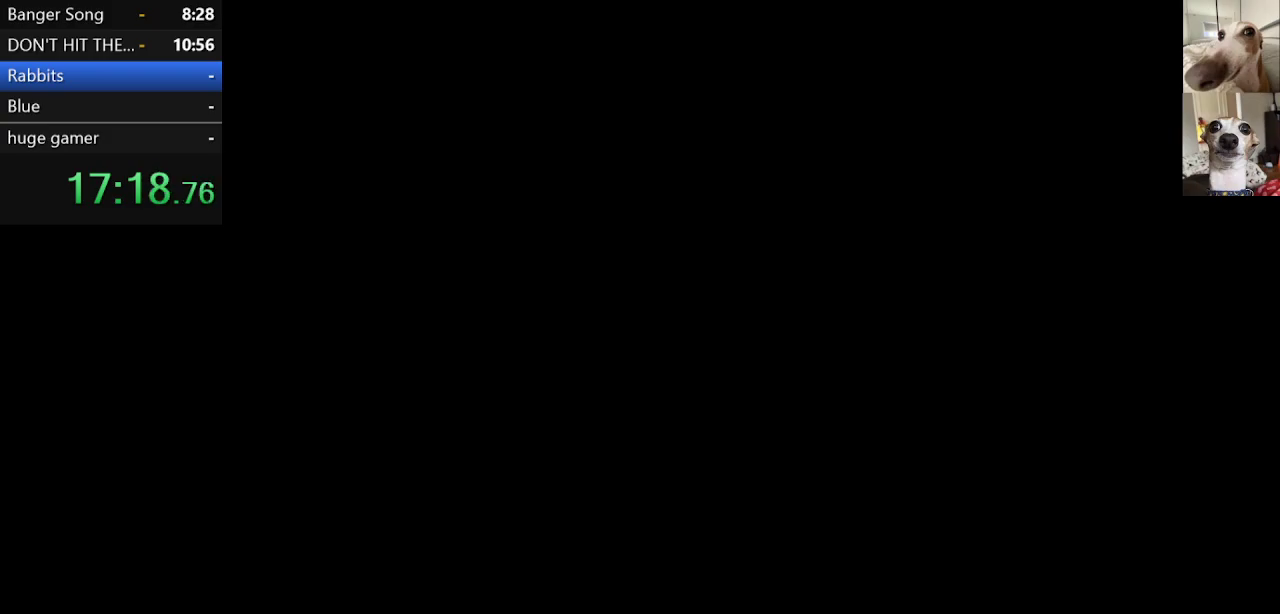
Gameplay with keyboard; each line is a JSON object with the keys held at the frame after it. "events" lists presses ("down") and releases ("up") of "c", "ctrl", "down", "escape", "left", "return", "right", "shift", "up", "x" and "z" between this image and that frame as [ms after this image, input, new state], when the widget could be followed in between. No other keys are recorded. Mouse input is not recorded.
{"keys": ["c", "x", "z"], "events": [[67, "z", "up"], [117, "return", "down"], [200, "return", "up"], [200, "z", "down"], [250, "return", "down"], [300, "z", "up"], [350, "return", "up"], [383, "return", "down"], [383, "z", "down"], [483, "return", "up"]]}
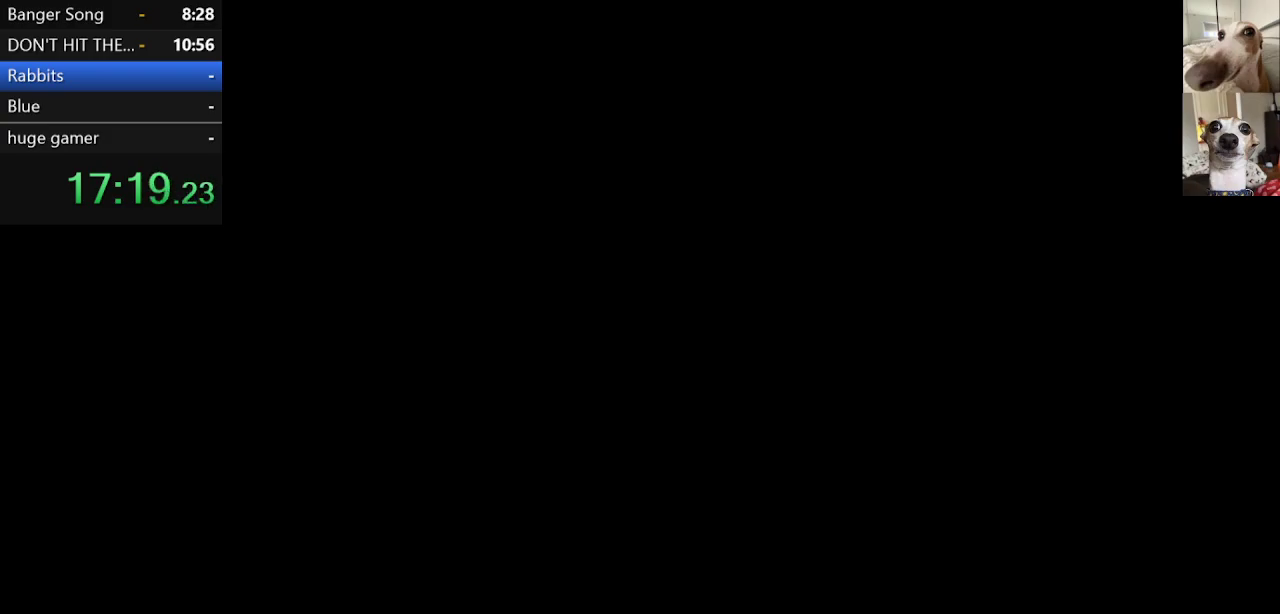
{"keys": ["c", "return", "x", "z"], "events": [[33, "z", "up"], [83, "return", "down"], [117, "return", "up"], [117, "z", "down"], [217, "return", "down"], [267, "return", "up"], [350, "return", "down"], [350, "z", "up"], [400, "return", "up"], [450, "z", "down"], [500, "return", "down"]]}
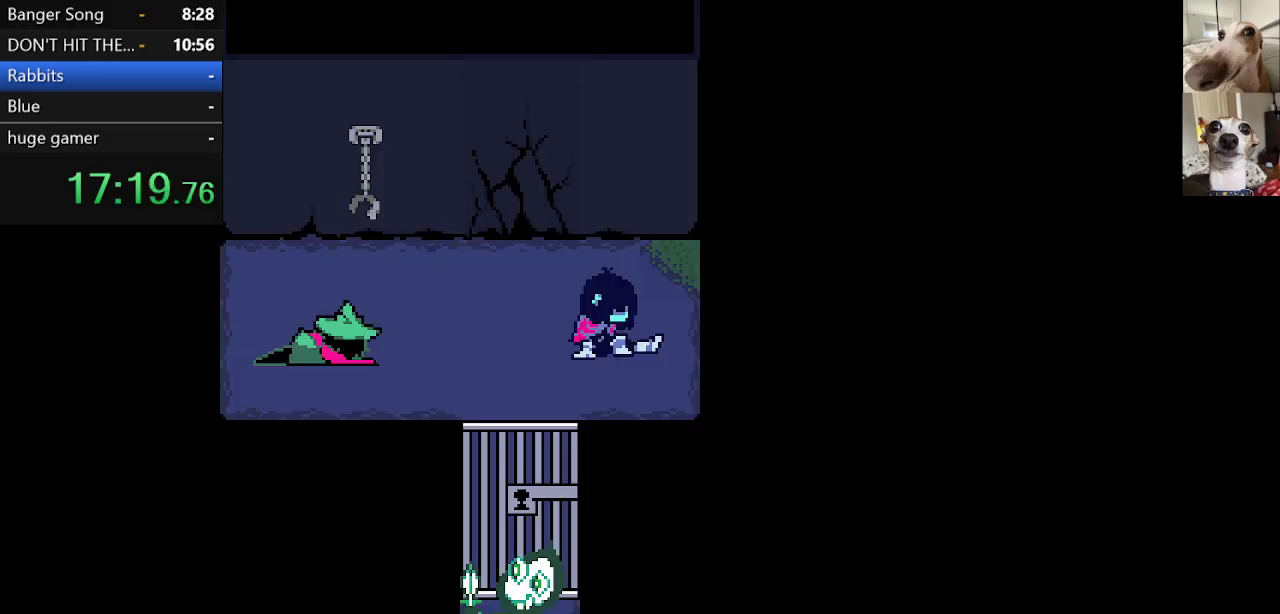
{"keys": ["c", "x", "z"], "events": [[50, "return", "up"], [50, "z", "up"], [150, "return", "down"], [150, "z", "down"], [183, "return", "up"], [233, "return", "down"], [233, "z", "up"], [333, "return", "up"], [333, "z", "down"], [433, "z", "up"], [467, "z", "down"]]}
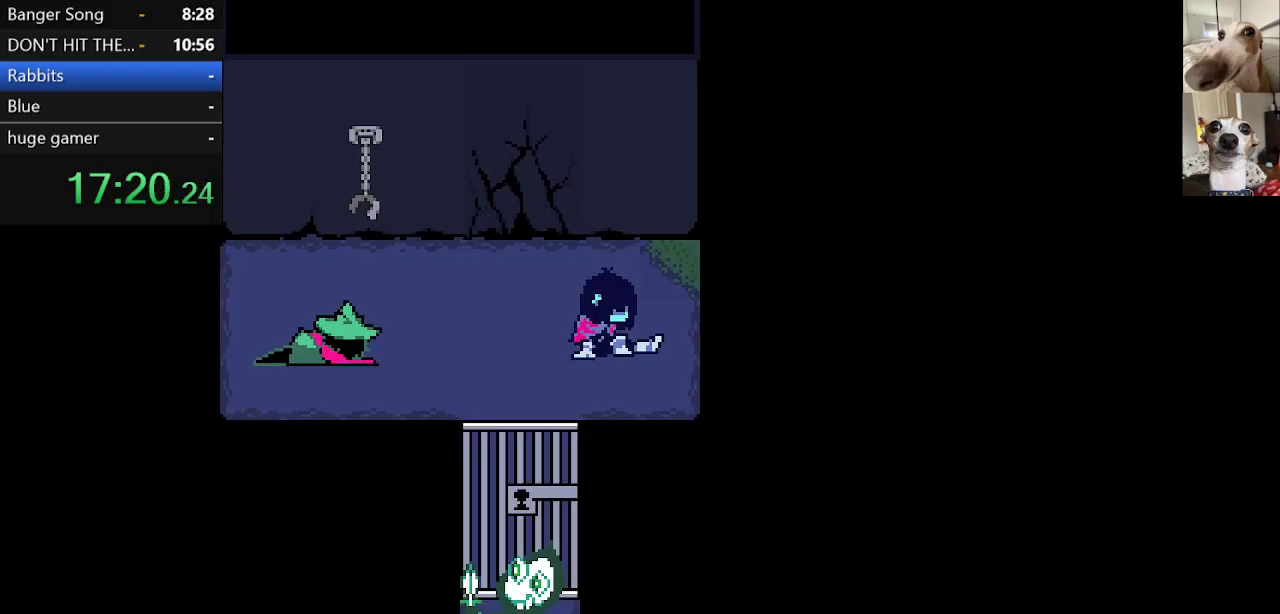
{"keys": ["c", "x", "z"], "events": [[117, "z", "up"], [217, "z", "down"], [333, "z", "up"], [483, "z", "down"]]}
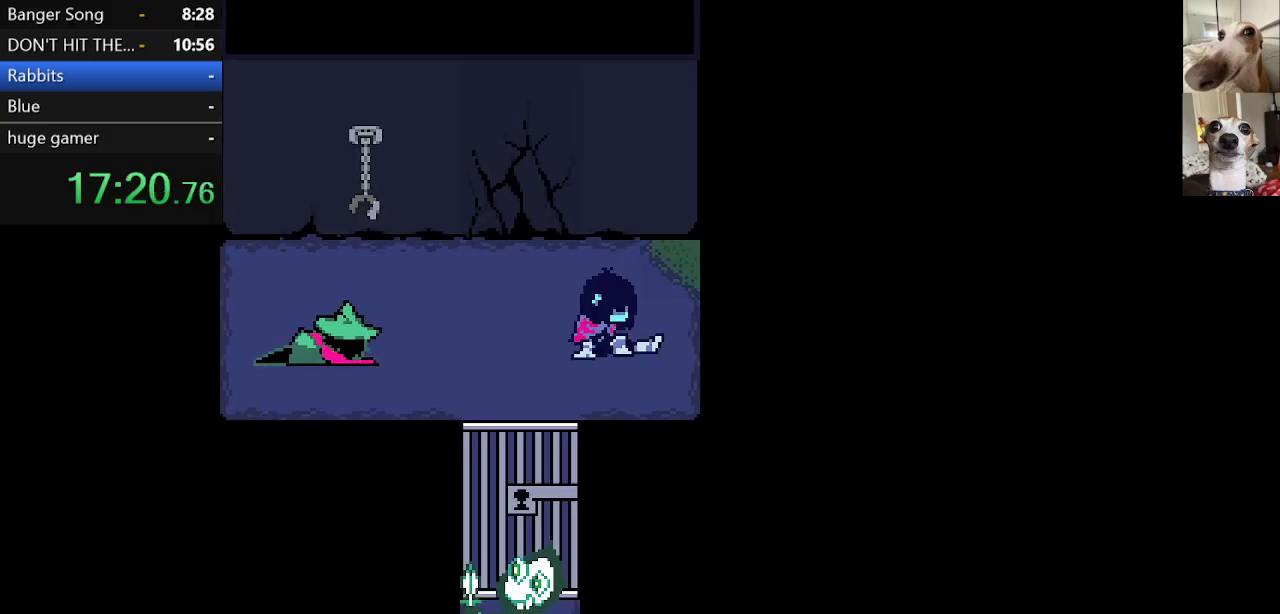
{"keys": ["c", "x", "z"], "events": [[83, "z", "up"], [183, "z", "down"], [350, "z", "up"], [450, "z", "down"]]}
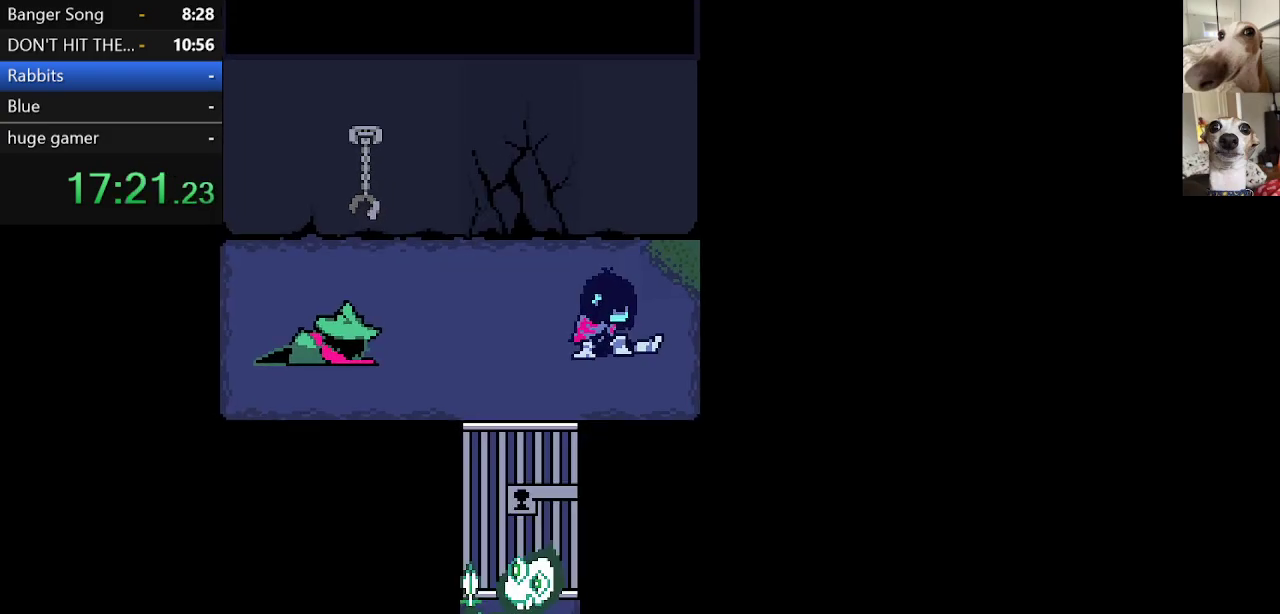
{"keys": ["c", "x"], "events": [[50, "z", "up"], [133, "z", "down"], [283, "z", "up"], [383, "z", "down"], [467, "z", "up"]]}
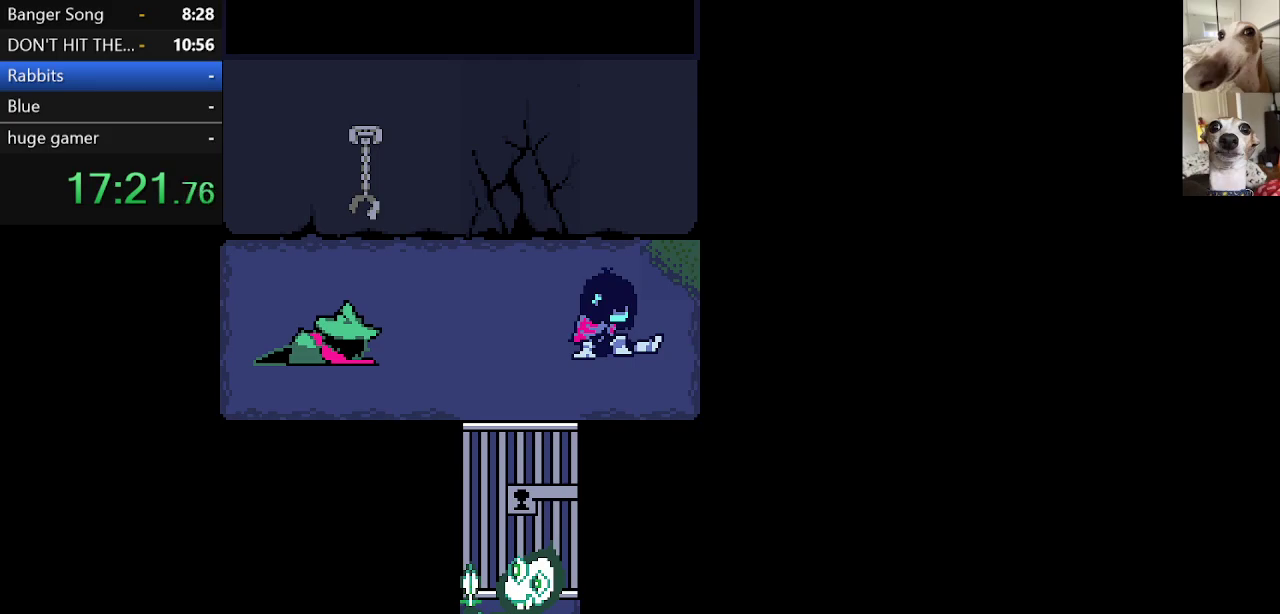
{"keys": ["c", "return", "x"], "events": [[117, "z", "down"], [150, "return", "down"], [200, "z", "up"], [250, "return", "up"], [300, "return", "down"], [300, "z", "down"], [400, "return", "up"], [450, "return", "down"], [450, "z", "up"]]}
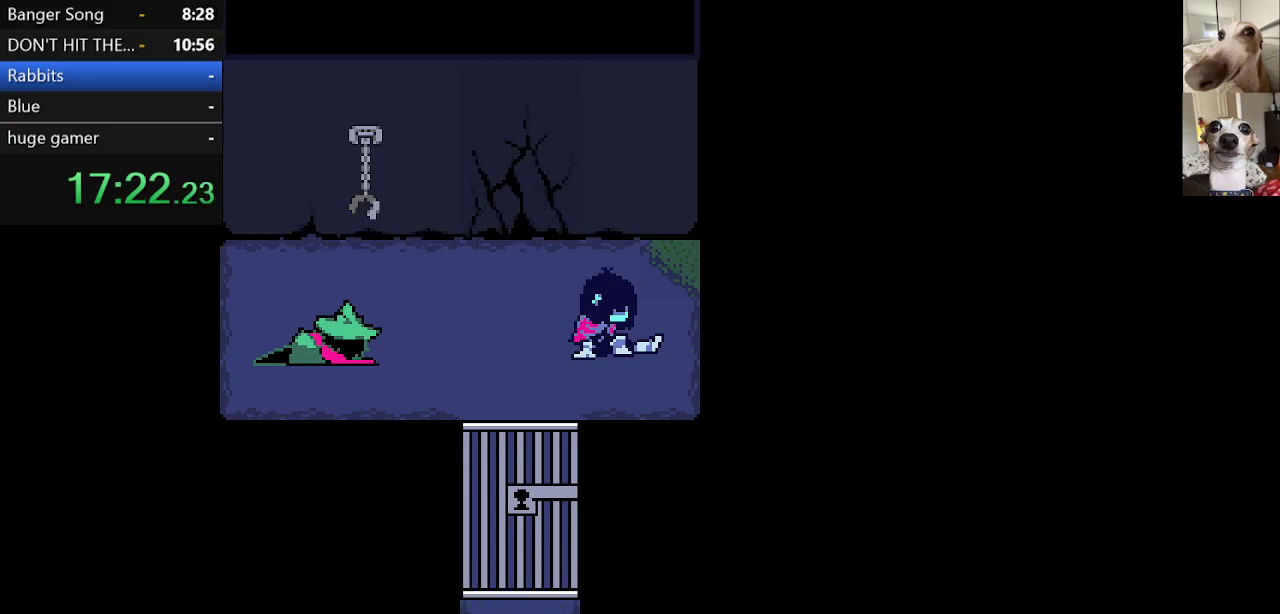
{"keys": ["c", "x"], "events": [[33, "return", "up"], [33, "z", "down"], [117, "return", "down"], [117, "z", "up"], [167, "return", "up"], [217, "z", "down"], [267, "return", "down"], [317, "return", "up"], [317, "z", "up"], [417, "return", "down"], [417, "z", "down"], [500, "return", "up"], [500, "z", "up"]]}
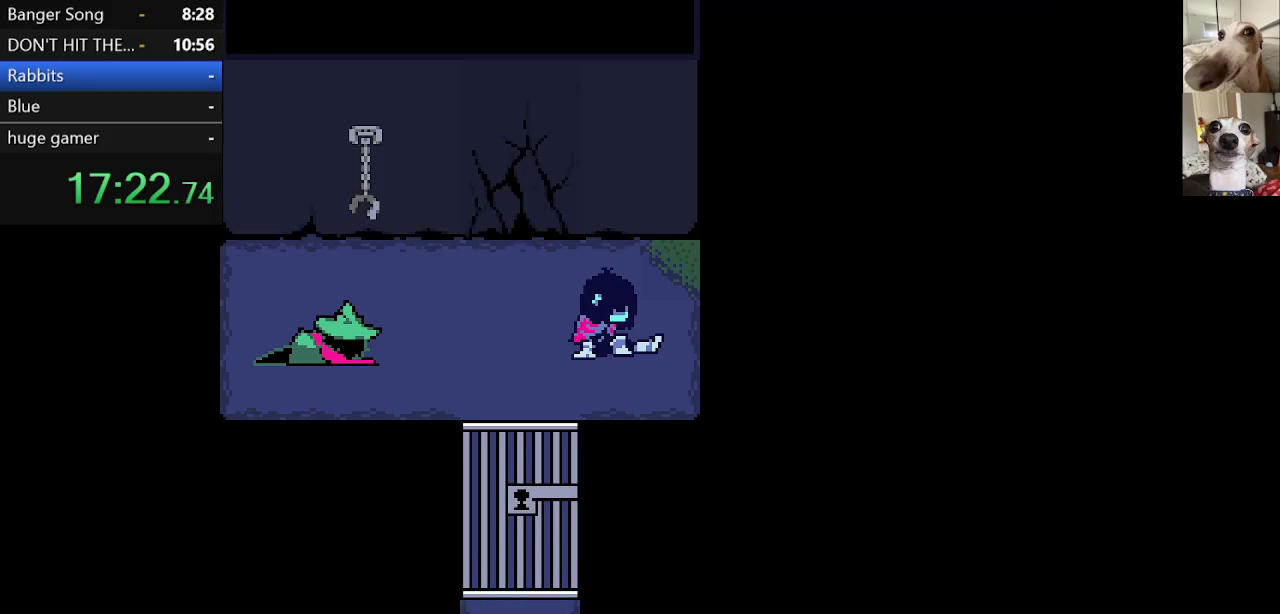
{"keys": ["c", "x"], "events": [[100, "return", "down"], [133, "return", "up"], [133, "z", "down"], [200, "return", "down"], [233, "z", "up"], [300, "return", "up"], [333, "z", "down"], [383, "return", "down"], [433, "return", "up"], [433, "z", "up"]]}
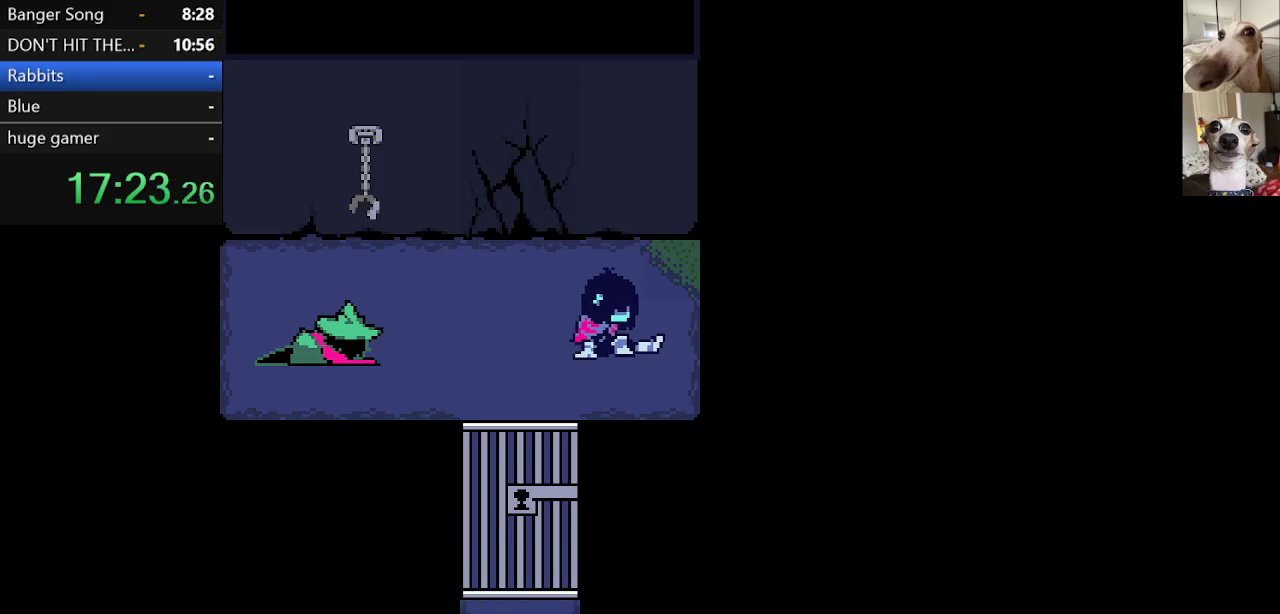
{"keys": ["c", "x", "z"], "events": [[17, "return", "down"], [67, "return", "up"], [67, "z", "down"], [167, "return", "down"], [167, "z", "up"], [217, "return", "up"], [217, "z", "down"], [317, "return", "down"], [317, "z", "up"], [367, "return", "up"], [400, "return", "down"], [450, "z", "down"], [500, "return", "up"]]}
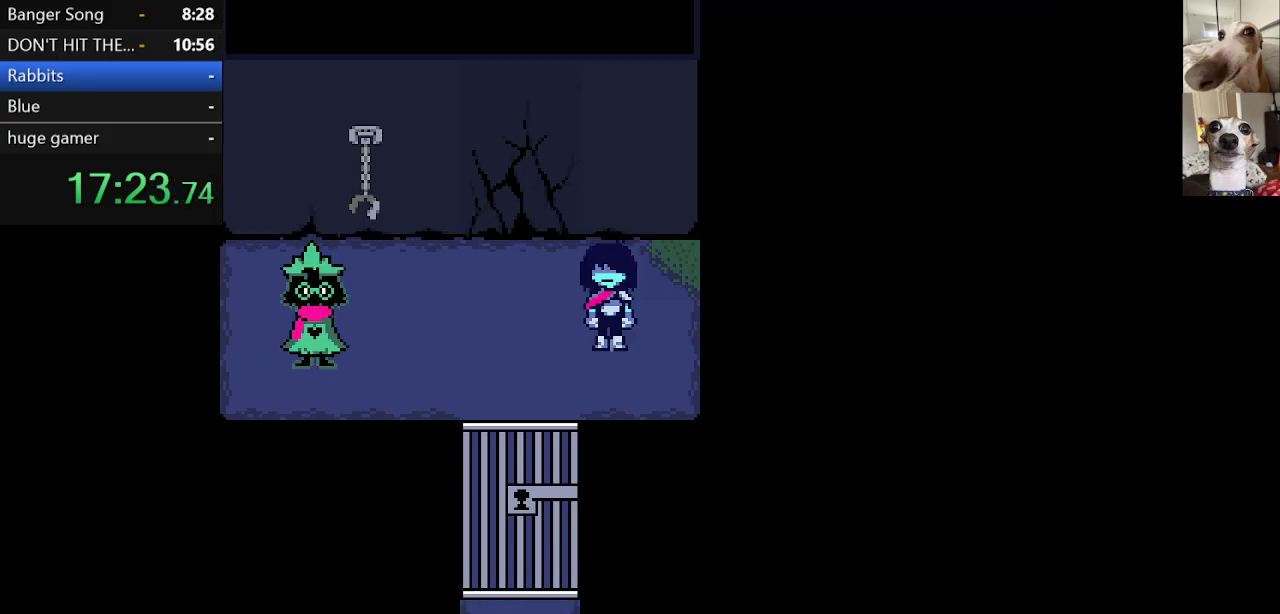
{"keys": ["c", "x"], "events": [[50, "return", "down"], [50, "z", "up"], [150, "return", "up"], [150, "z", "down"], [233, "z", "up"], [383, "z", "down"], [467, "z", "up"]]}
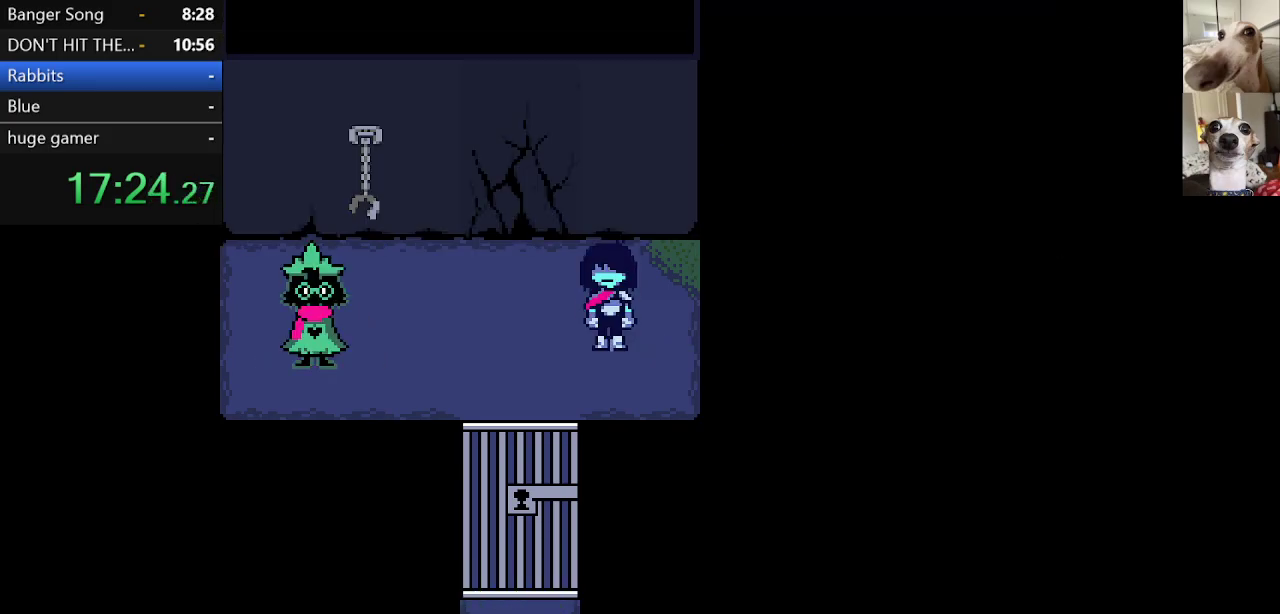
{"keys": ["c", "x"], "events": [[117, "z", "down"], [250, "z", "up"], [300, "z", "down"], [433, "z", "up"]]}
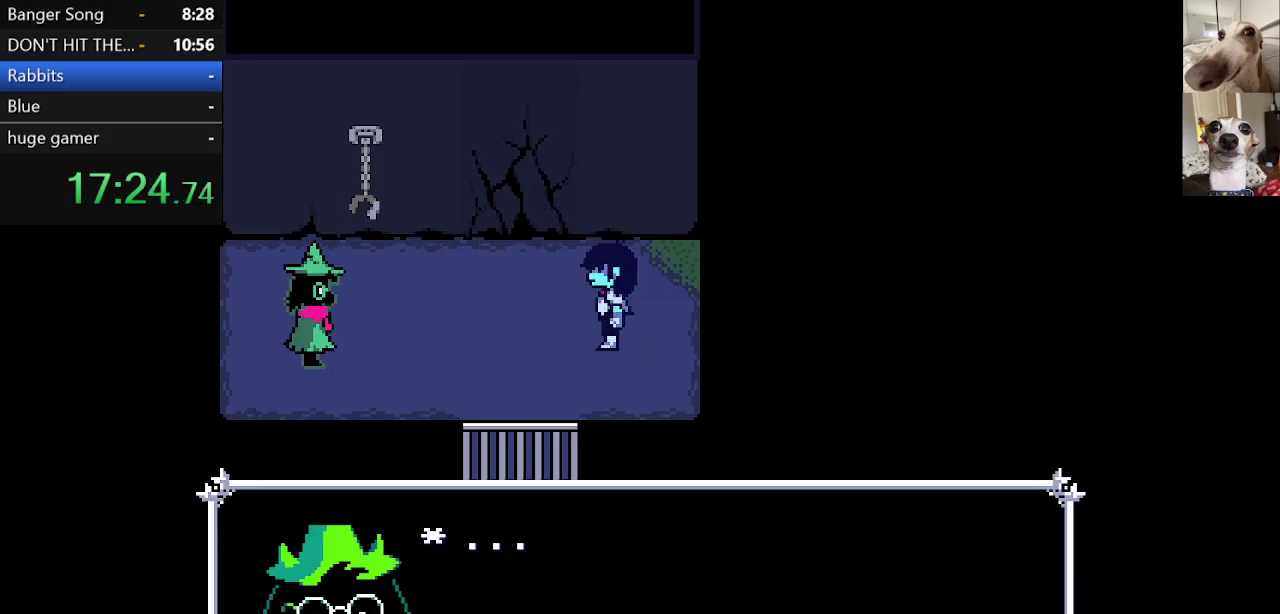
{"keys": ["c", "x"], "events": [[33, "z", "down"], [183, "z", "up"], [233, "return", "down"], [283, "return", "up"], [283, "z", "down"], [383, "z", "up"]]}
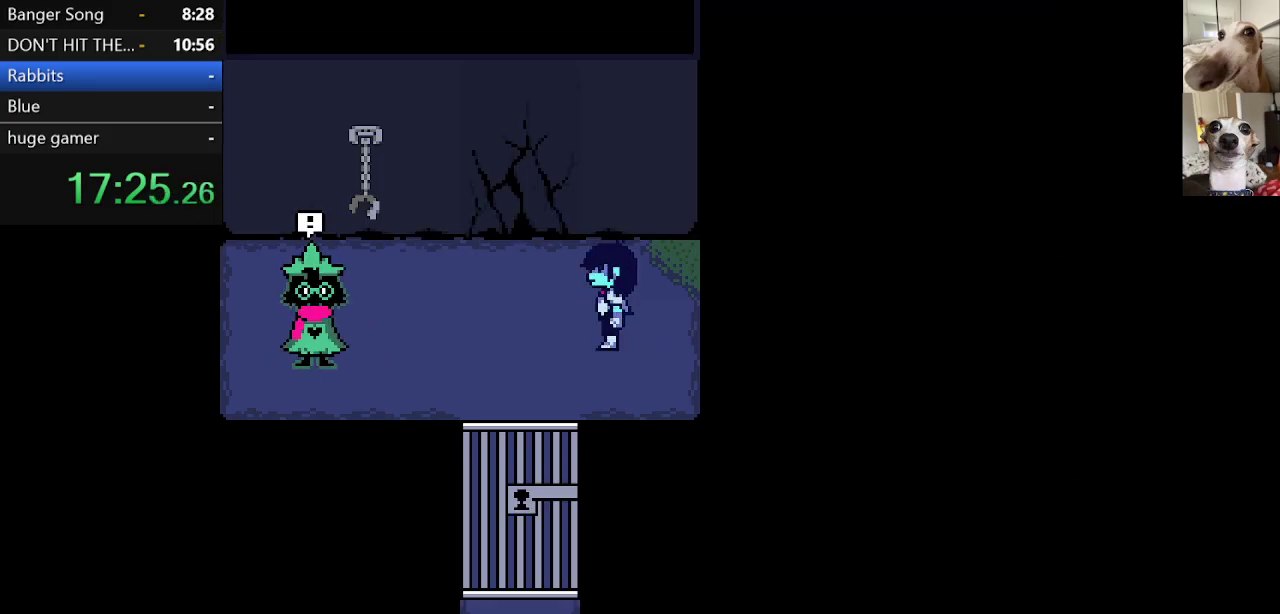
{"keys": ["c", "left", "up", "x", "z"], "events": [[17, "left", "down"], [250, "up", "down"], [350, "z", "down"], [433, "z", "up"], [483, "z", "down"]]}
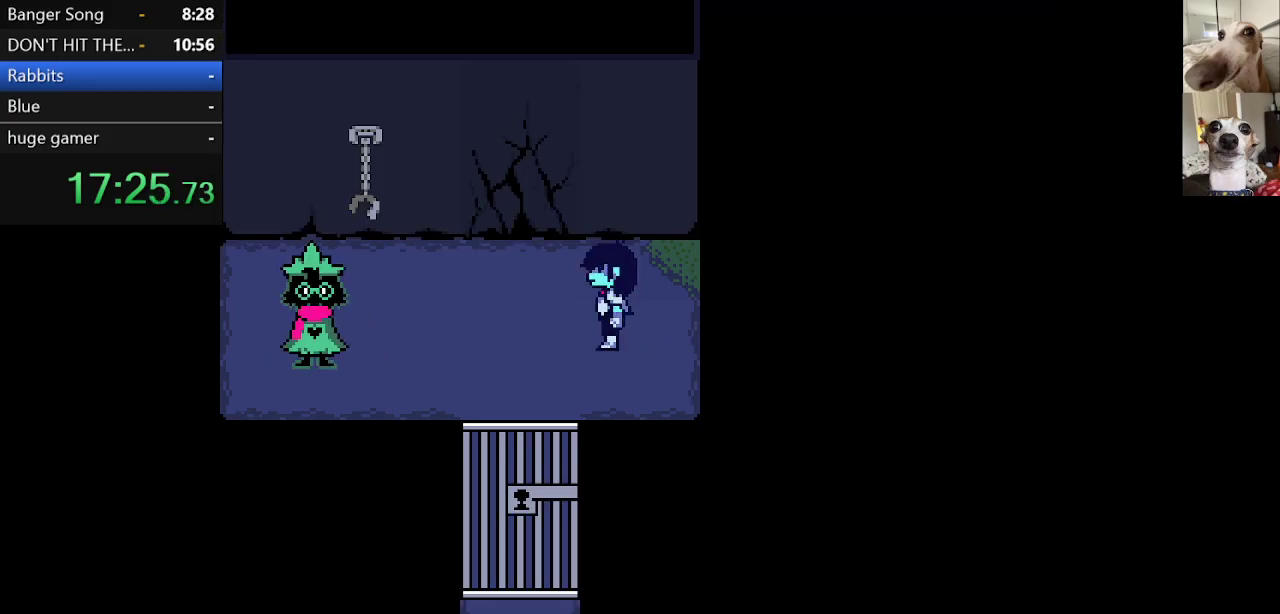
{"keys": ["c", "left", "up", "x"], "events": [[133, "z", "up"], [183, "z", "down"], [267, "z", "up"], [367, "z", "down"], [450, "z", "up"]]}
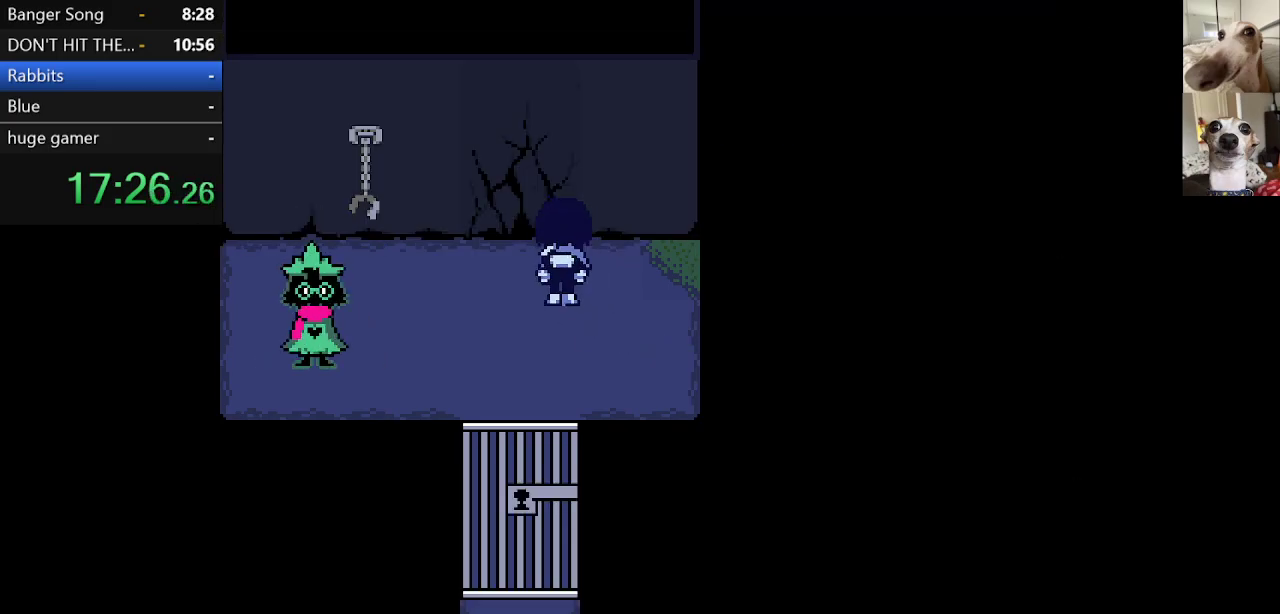
{"keys": ["c", "up", "x", "z"], "events": [[17, "z", "down"], [100, "z", "up"], [200, "left", "up"], [300, "z", "down"], [333, "z", "up"], [450, "z", "down"]]}
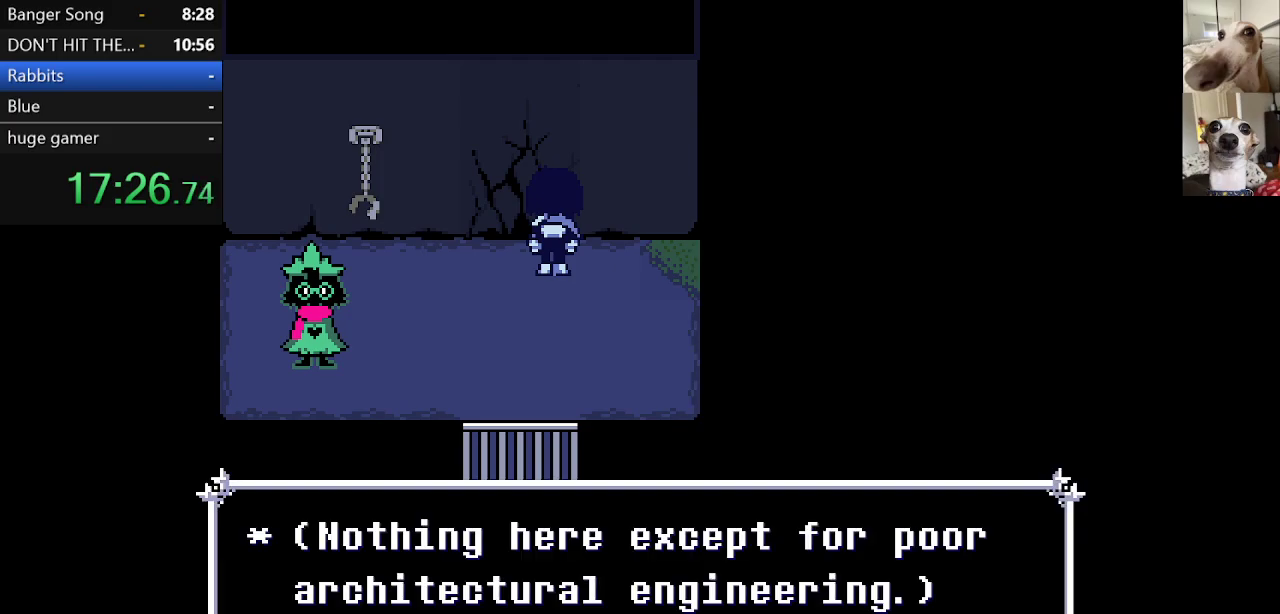
{"keys": ["c", "up", "x", "z"], "events": [[33, "z", "up"], [83, "z", "down"], [217, "z", "up"], [267, "z", "down"], [367, "z", "up"], [450, "z", "down"]]}
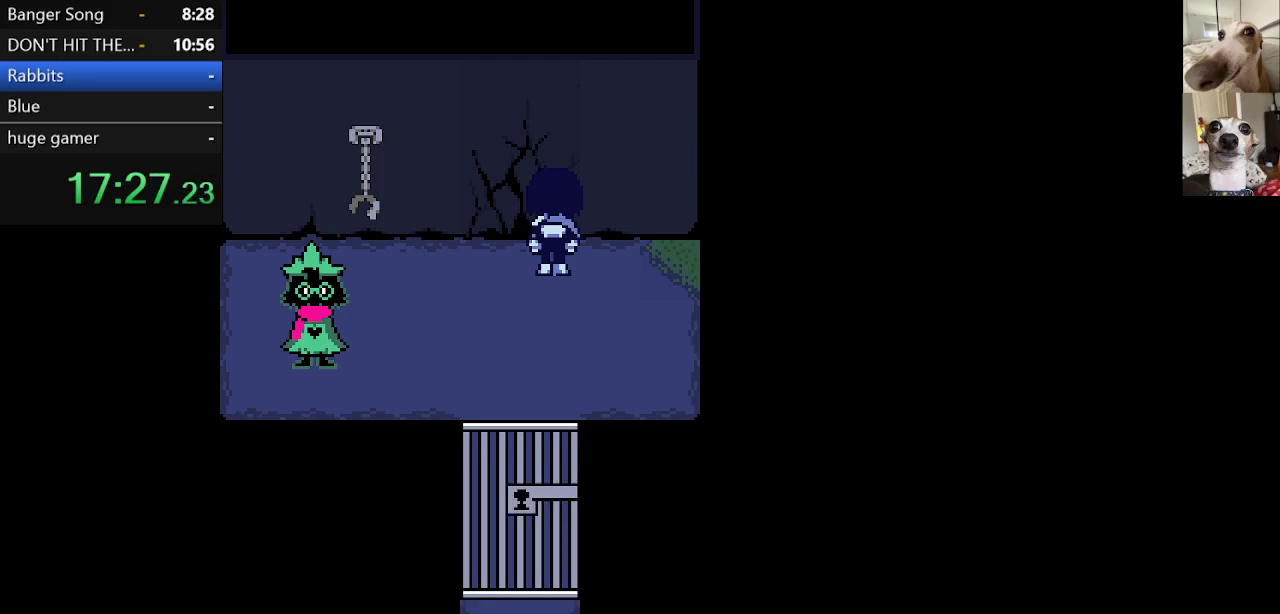
{"keys": ["c", "down", "left", "x"], "events": [[50, "z", "up"], [100, "z", "down"], [183, "z", "up"], [233, "z", "down"], [333, "left", "down"], [333, "up", "up"], [333, "z", "up"], [417, "down", "down"]]}
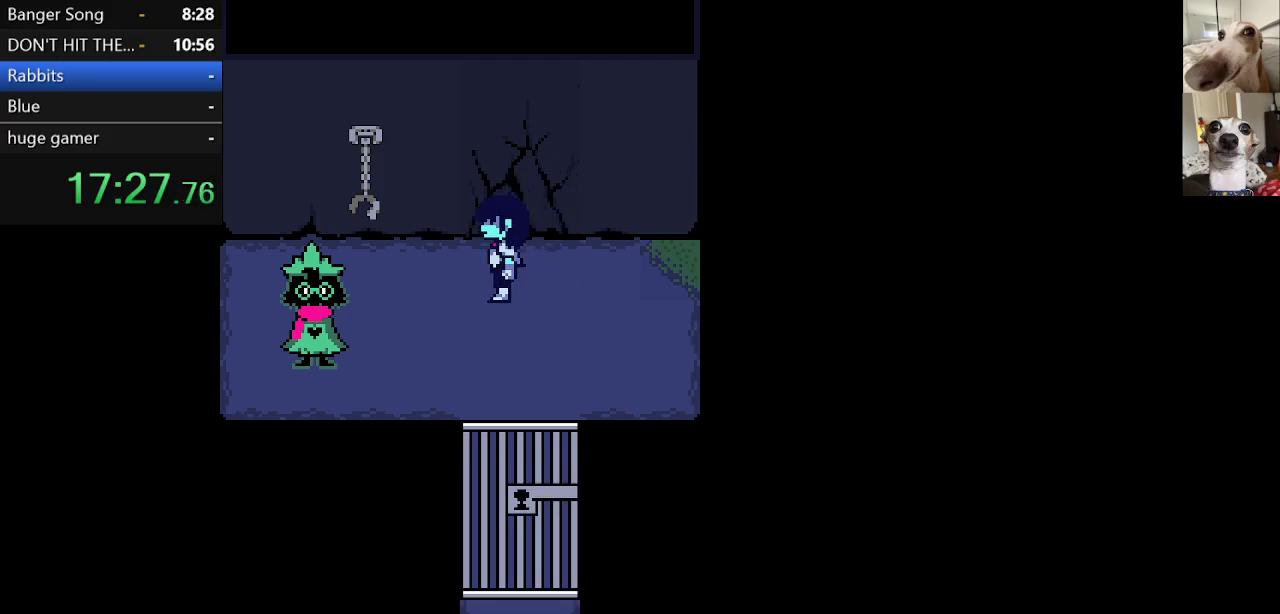
{"keys": ["c", "left", "x", "z"], "events": [[300, "down", "up"], [350, "z", "down"], [433, "z", "up"], [483, "z", "down"]]}
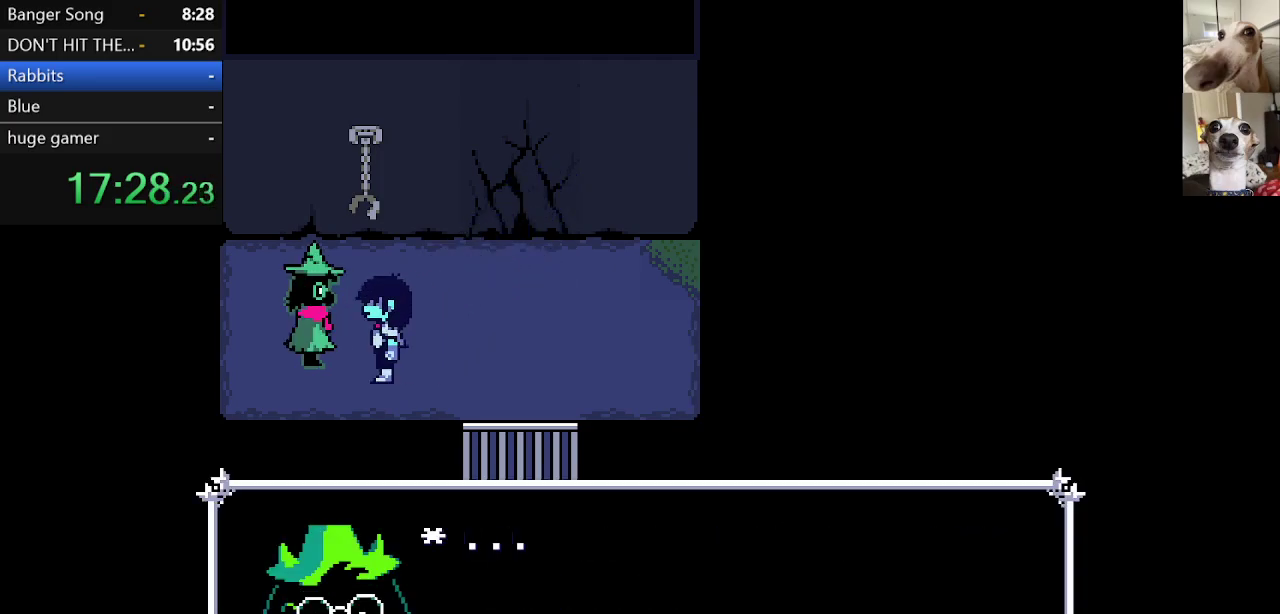
{"keys": ["c", "x", "z"], "events": [[33, "left", "up"], [83, "z", "up"], [183, "return", "down"], [183, "z", "down"], [267, "return", "up"], [267, "z", "up"], [317, "return", "down"], [367, "return", "up"], [367, "z", "down"], [417, "return", "down"], [467, "z", "up"], [500, "return", "up"], [500, "z", "down"]]}
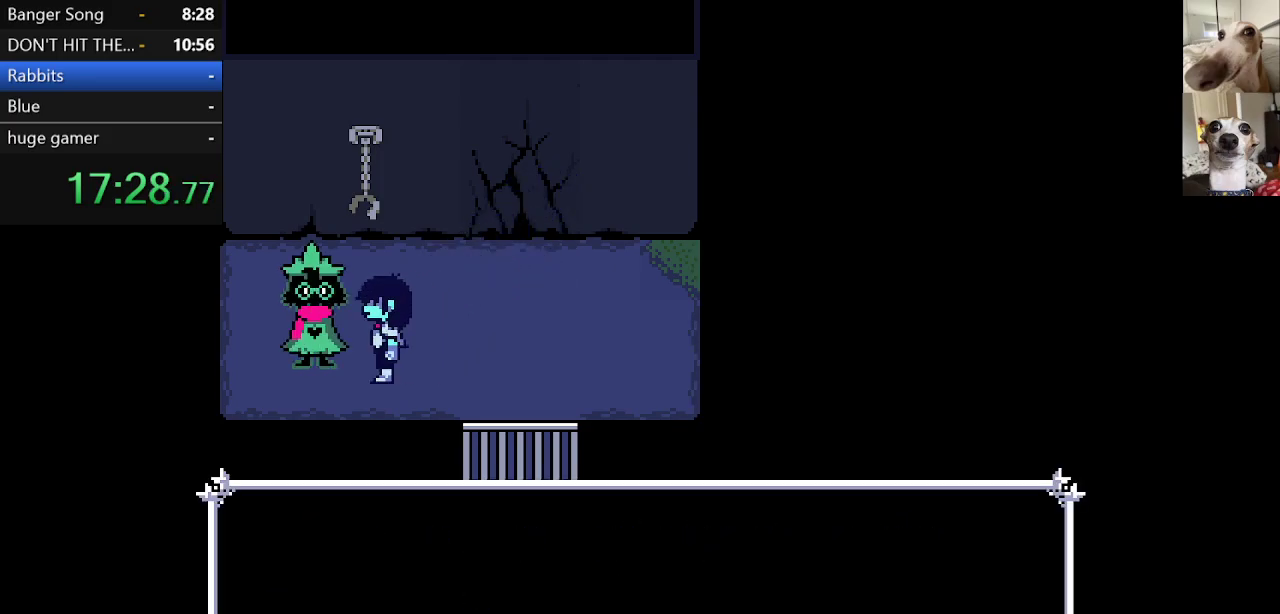
{"keys": ["c", "return", "x"], "events": [[50, "return", "down"], [83, "z", "up"], [133, "return", "up"], [183, "return", "down"], [183, "z", "down"], [233, "return", "up"], [283, "z", "up"], [333, "return", "down"], [383, "z", "down"], [417, "return", "up"], [467, "return", "down"], [467, "z", "up"]]}
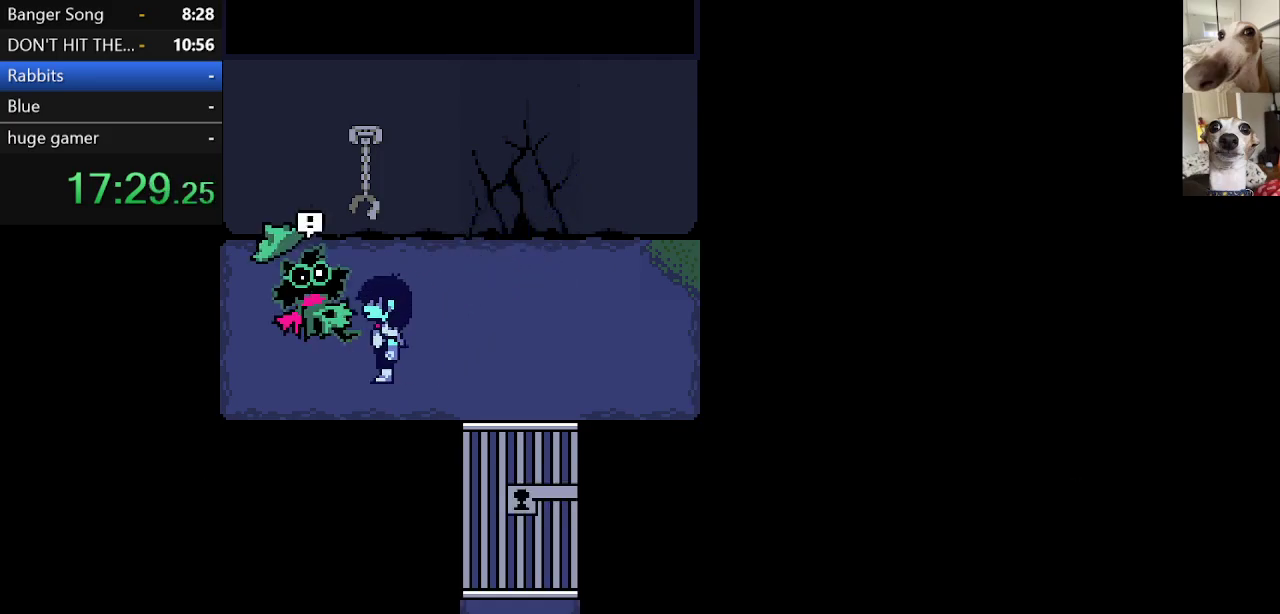
{"keys": ["c", "x", "z"], "events": [[67, "return", "up"], [67, "z", "down"], [117, "return", "down"], [150, "z", "up"], [200, "return", "up"], [250, "z", "down"], [300, "return", "down"], [350, "return", "up"], [383, "z", "up"], [433, "return", "down"], [483, "return", "up"], [483, "z", "down"]]}
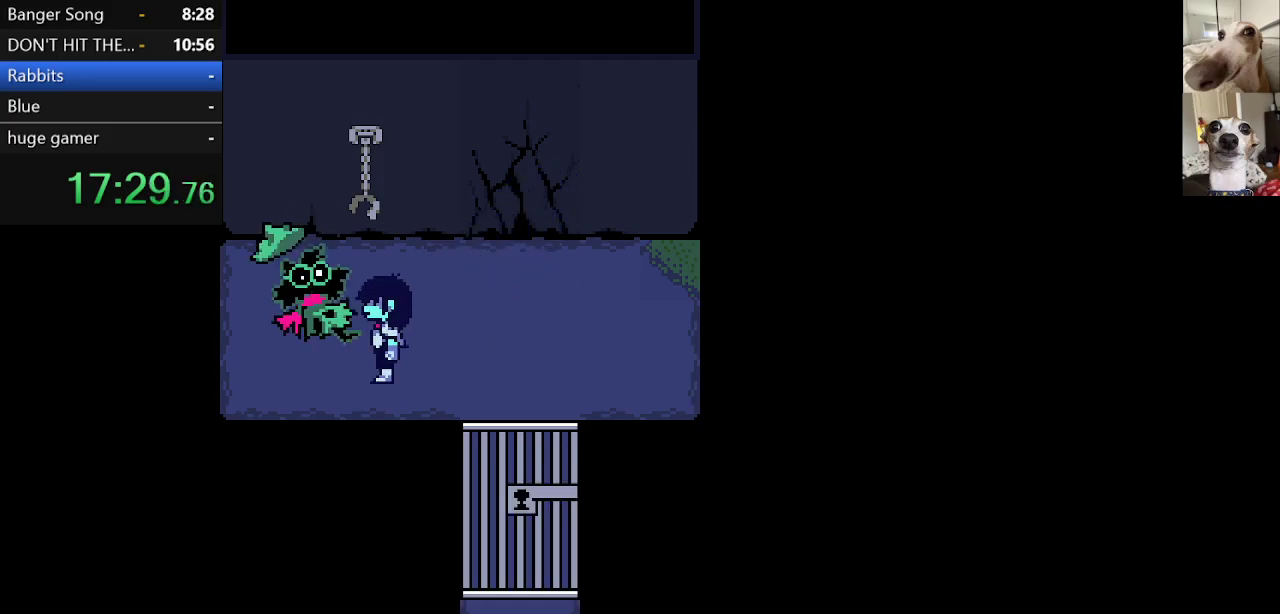
{"keys": ["c", "x", "z"], "events": [[83, "return", "down"], [83, "z", "up"], [133, "return", "up"], [183, "return", "down"], [183, "z", "down"], [217, "return", "up"], [267, "return", "down"], [267, "z", "up"], [317, "z", "down"], [367, "return", "up"], [400, "return", "down"], [400, "z", "up"], [450, "return", "up"], [500, "z", "down"]]}
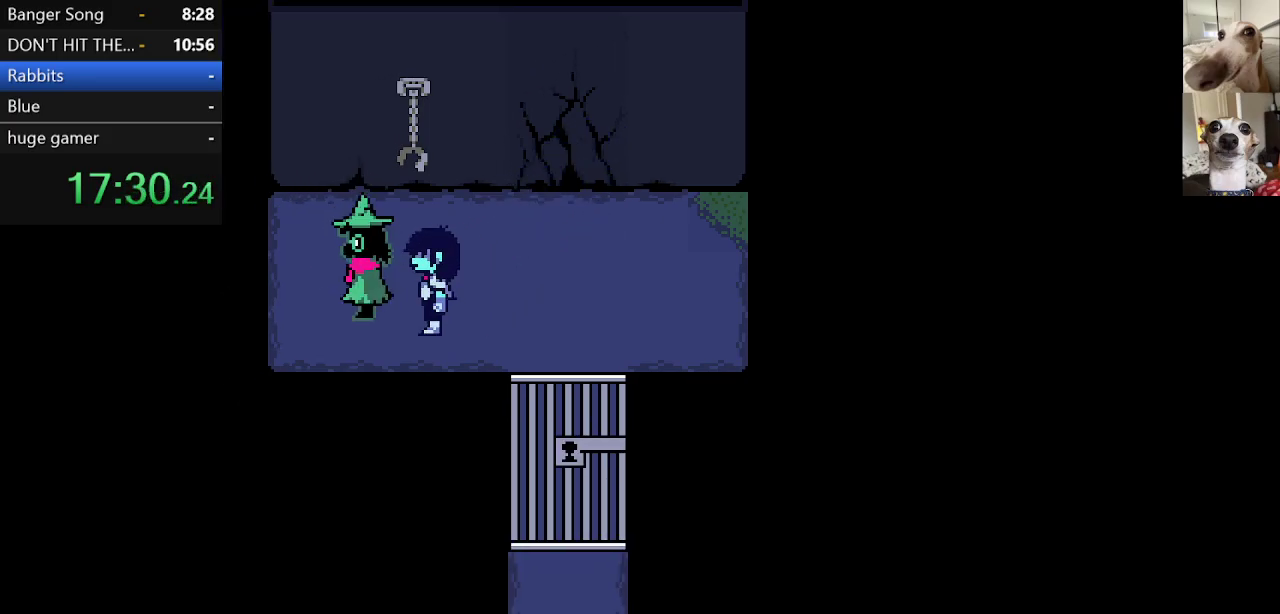
{"keys": ["c", "x"], "events": [[100, "z", "up"], [150, "z", "down"], [233, "z", "up"]]}
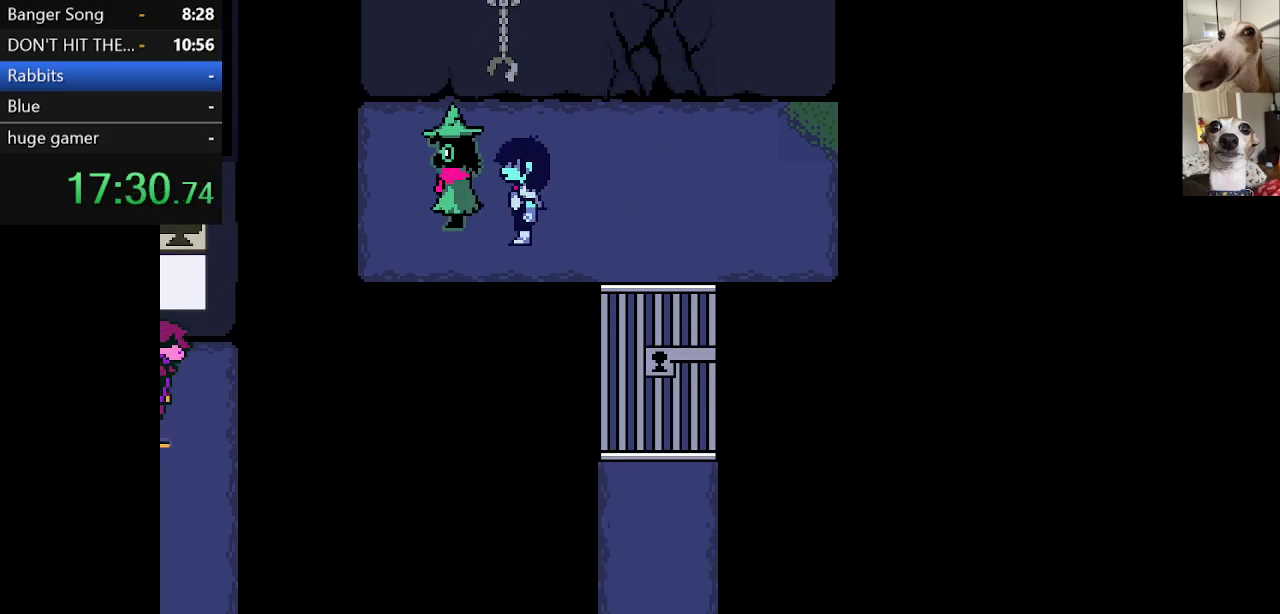
{"keys": ["c", "x", "z"], "events": [[167, "z", "down"], [300, "z", "up"], [400, "z", "down"]]}
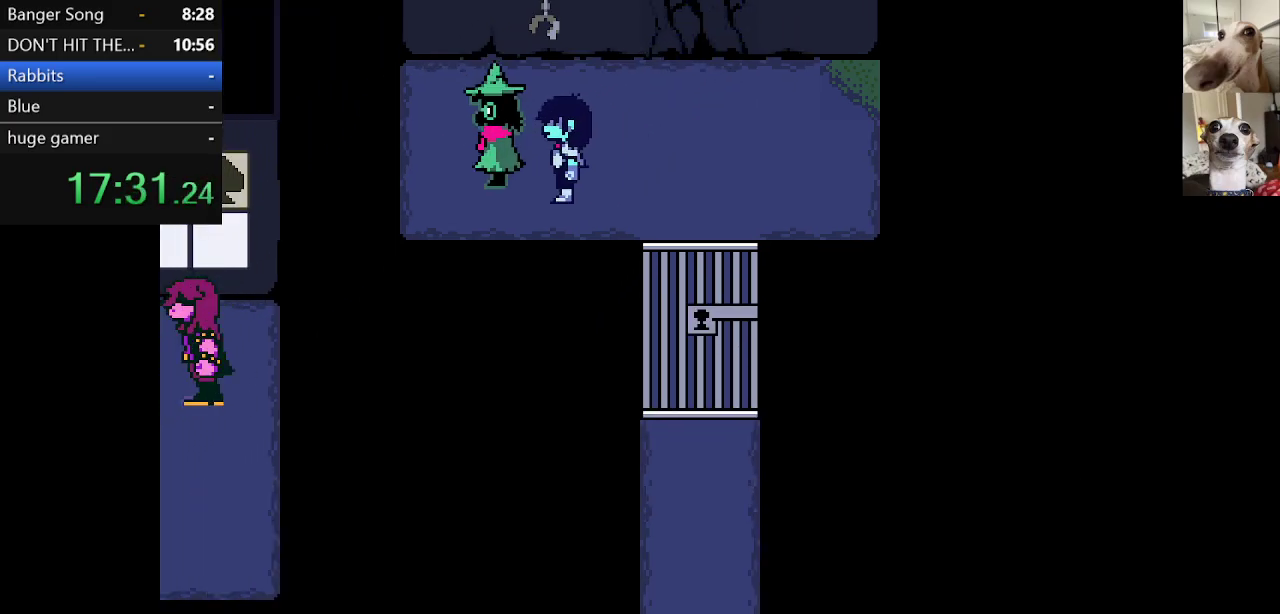
{"keys": ["c", "x", "z"], "events": [[317, "z", "up"], [367, "z", "down"]]}
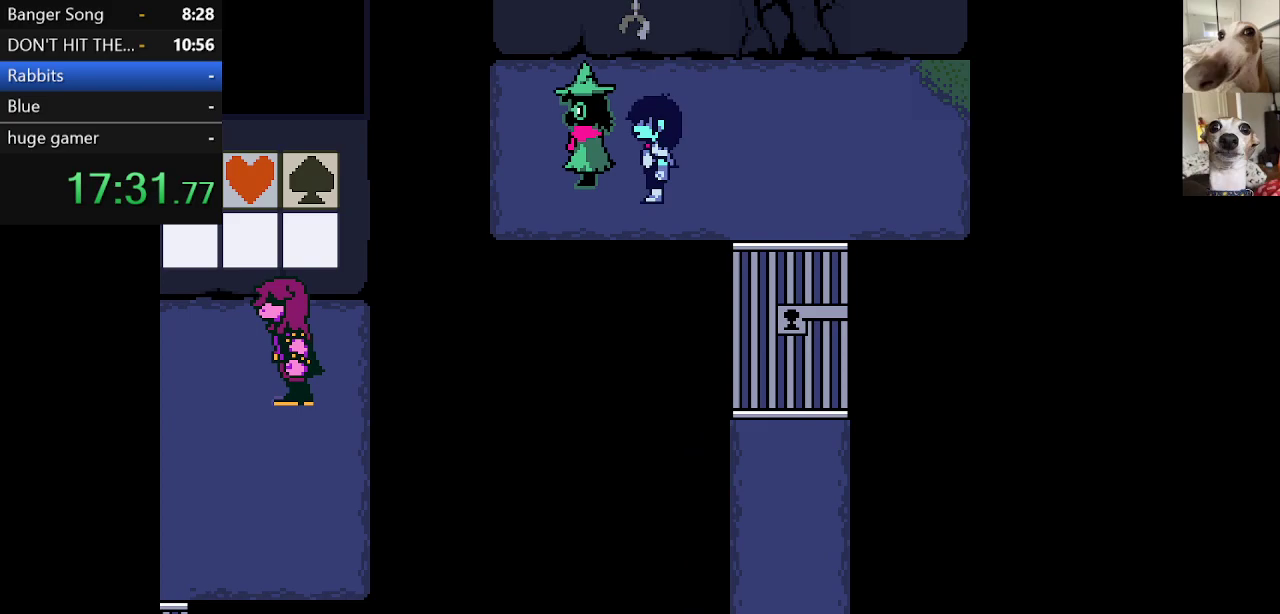
{"keys": ["c", "x", "z"], "events": [[100, "z", "up"], [150, "z", "down"]]}
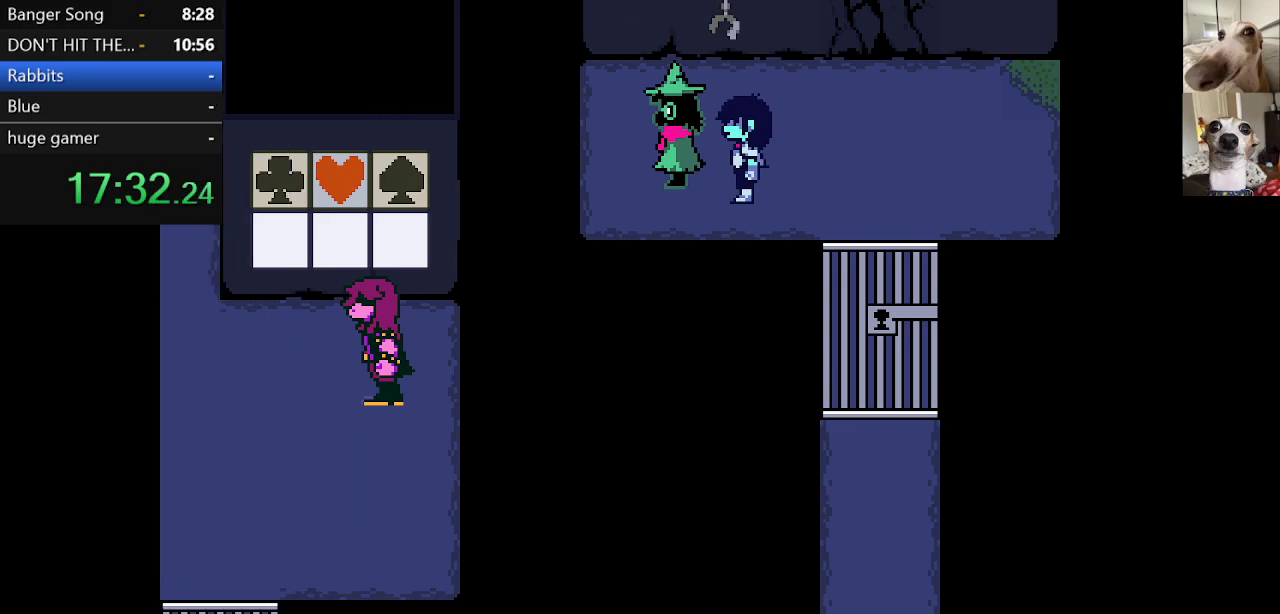
{"keys": ["c", "x", "z"], "events": [[33, "z", "up"], [67, "z", "down"], [200, "z", "up"], [300, "z", "down"]]}
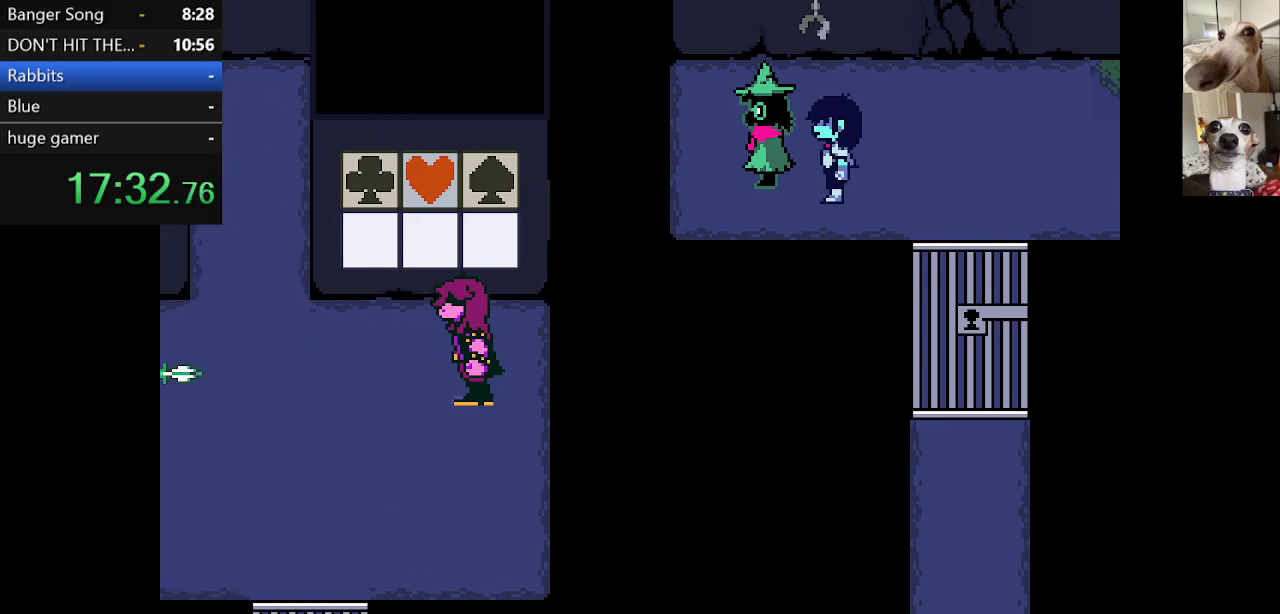
{"keys": ["c", "x", "z"], "events": [[117, "z", "up"], [217, "z", "down"]]}
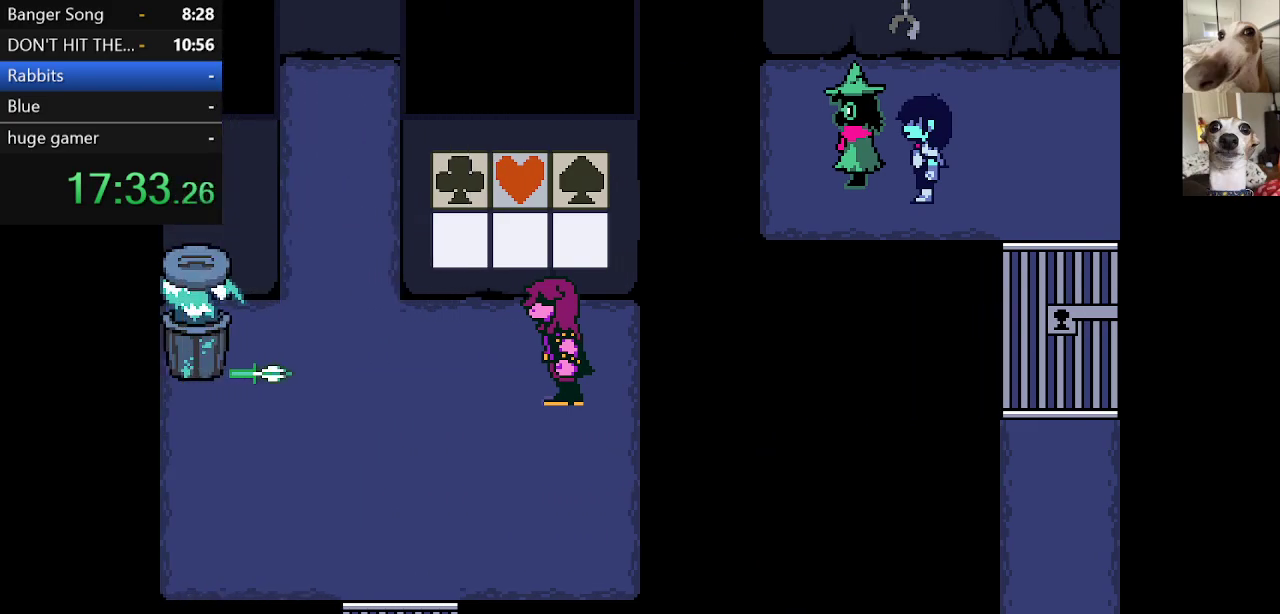
{"keys": ["c", "x", "z"], "events": []}
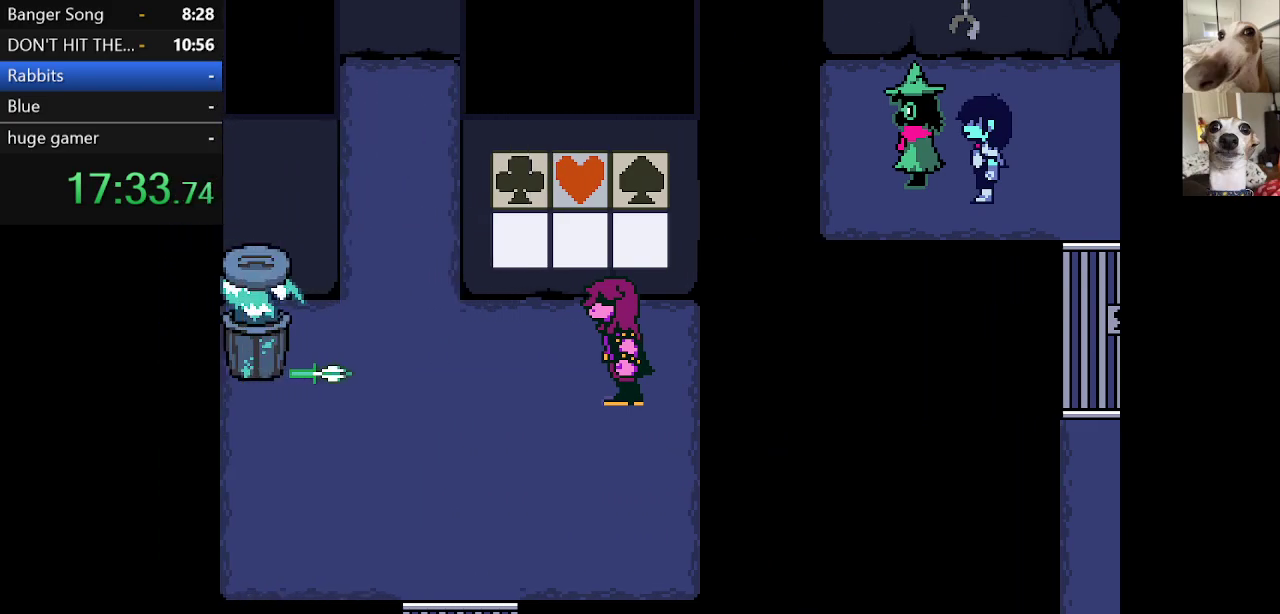
{"keys": ["c", "x", "z"], "events": []}